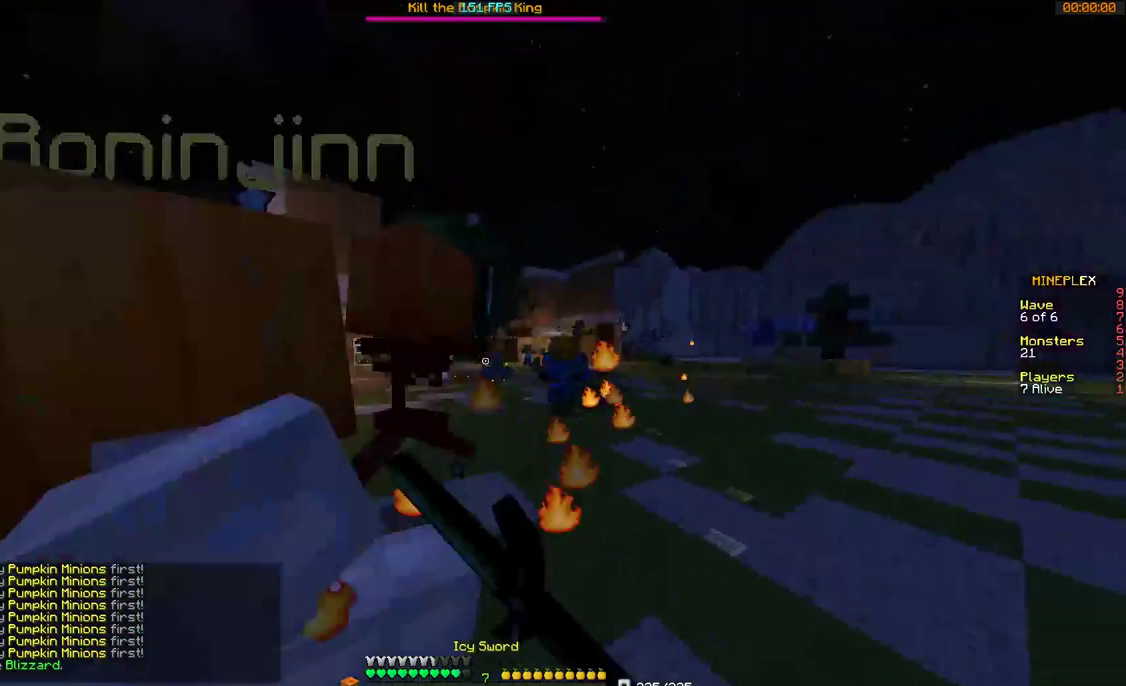
Gameplay with keyboard and mouse; each line is a JSON object with the keys and mouse buttons held at the frame after it. "events" lists presses ("down") and releases ("up") of "a", "d", "s", "w", "mouse_left" and "mouse_right" between this image and that frame as [ms after this image, input, new state], when the widget could be followed in between. "mouse_left", "mouse_right" = the "left", "right" buttons of the "mouse" list. No other keys are recorded. Fast repeated clicks can show as one long hold. Mouse movement is not recorded.
{"keys": ["d", "w"], "mouse": [], "events": [[100, "mouse_left", "up"], [167, "mouse_left", "down"], [200, "mouse_left", "up"], [267, "a", "down"], [267, "mouse_left", "down"], [300, "a", "up"], [300, "mouse_left", "up"], [367, "mouse_left", "down"], [400, "d", "down"], [400, "mouse_left", "up"], [467, "mouse_left", "down"], [467, "w", "up"], [500, "mouse_left", "up"], [500, "w", "down"]]}
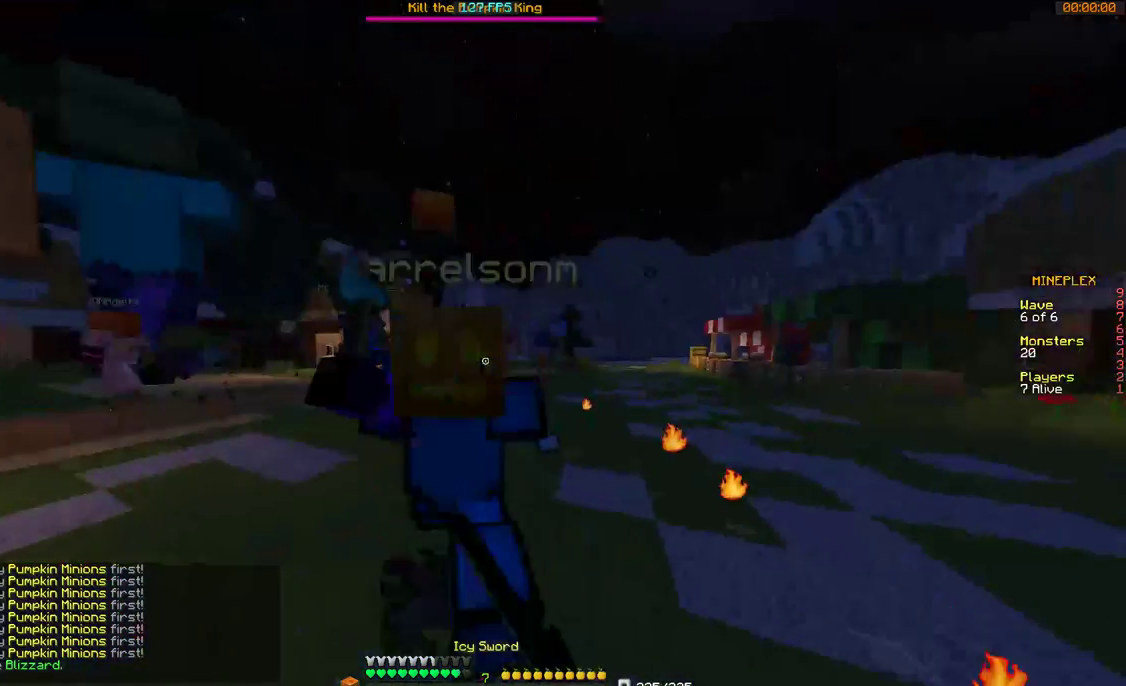
{"keys": ["w"], "mouse": ["right"], "events": [[100, "d", "up"], [167, "mouse_left", "down"], [200, "mouse_left", "up"], [467, "mouse_right", "down"]]}
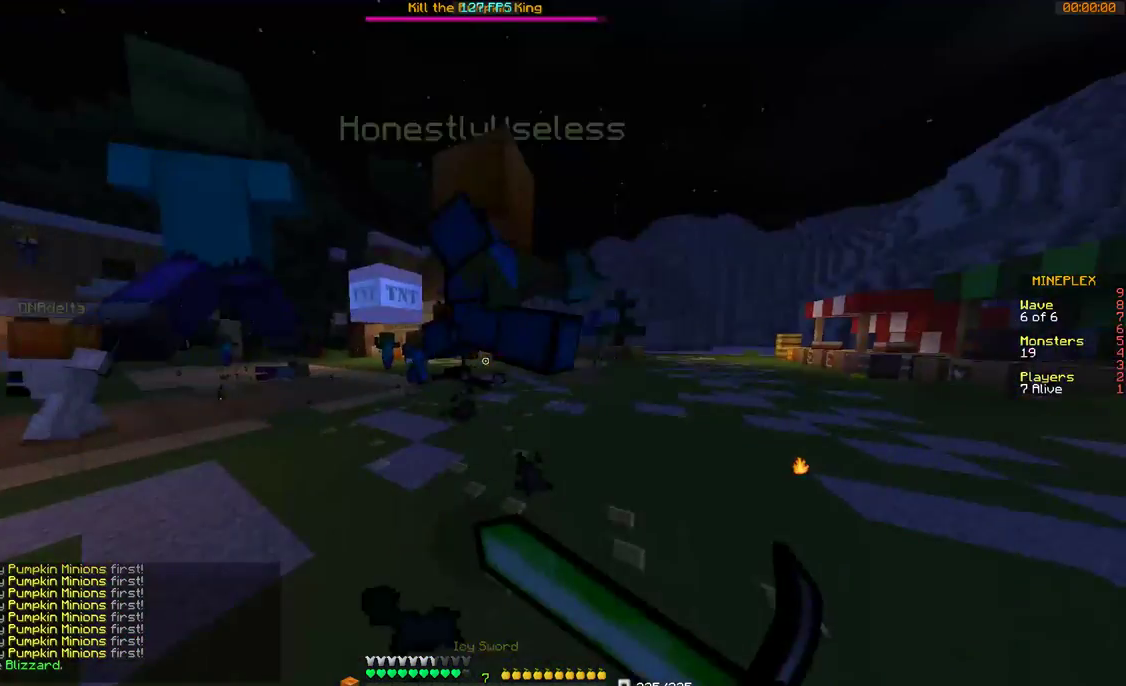
{"keys": ["a", "w"], "mouse": ["right"], "events": [[467, "a", "down"]]}
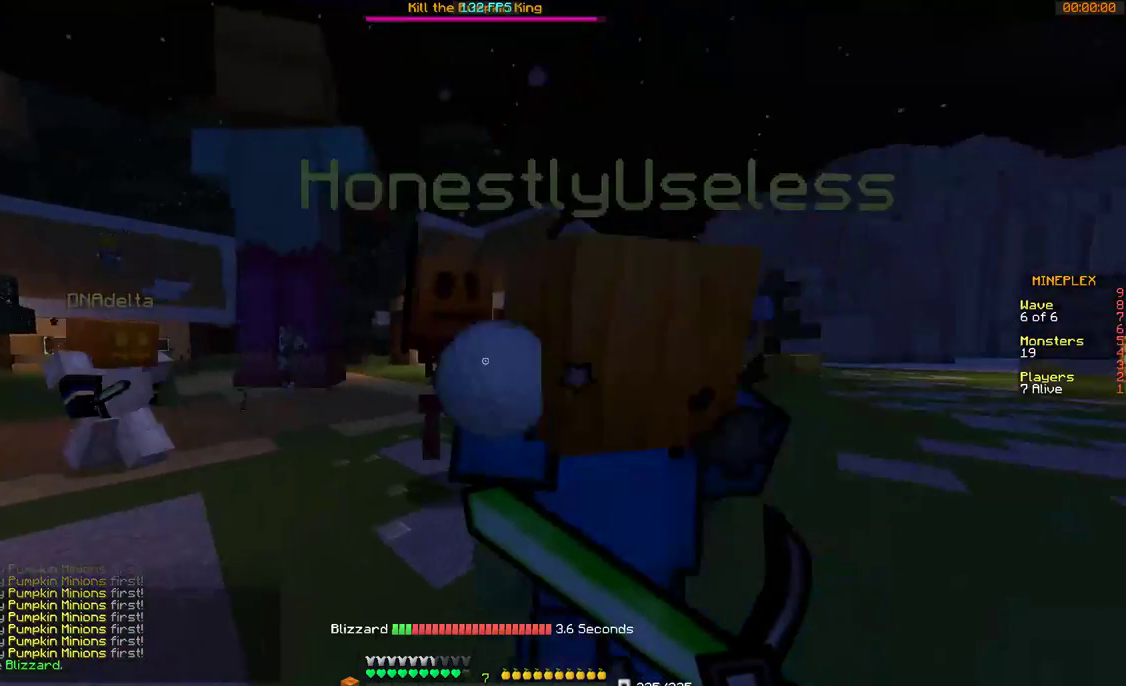
{"keys": ["a", "w"], "mouse": [], "events": [[267, "mouse_left", "down"], [267, "mouse_right", "up"], [300, "a", "up"], [300, "mouse_left", "up"], [367, "mouse_left", "down"], [400, "a", "down"], [500, "mouse_left", "up"]]}
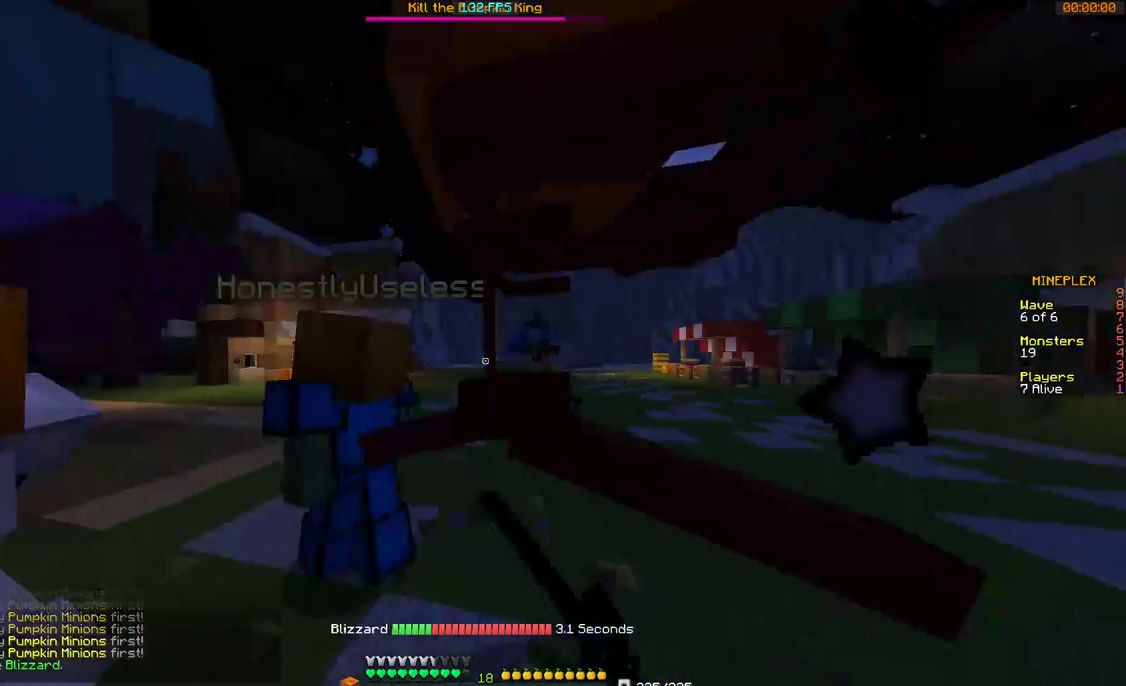
{"keys": ["a"], "mouse": ["left"], "events": [[167, "mouse_left", "down"], [200, "mouse_left", "up"], [200, "w", "up"], [367, "mouse_left", "down"], [400, "mouse_left", "up"], [467, "mouse_left", "down"]]}
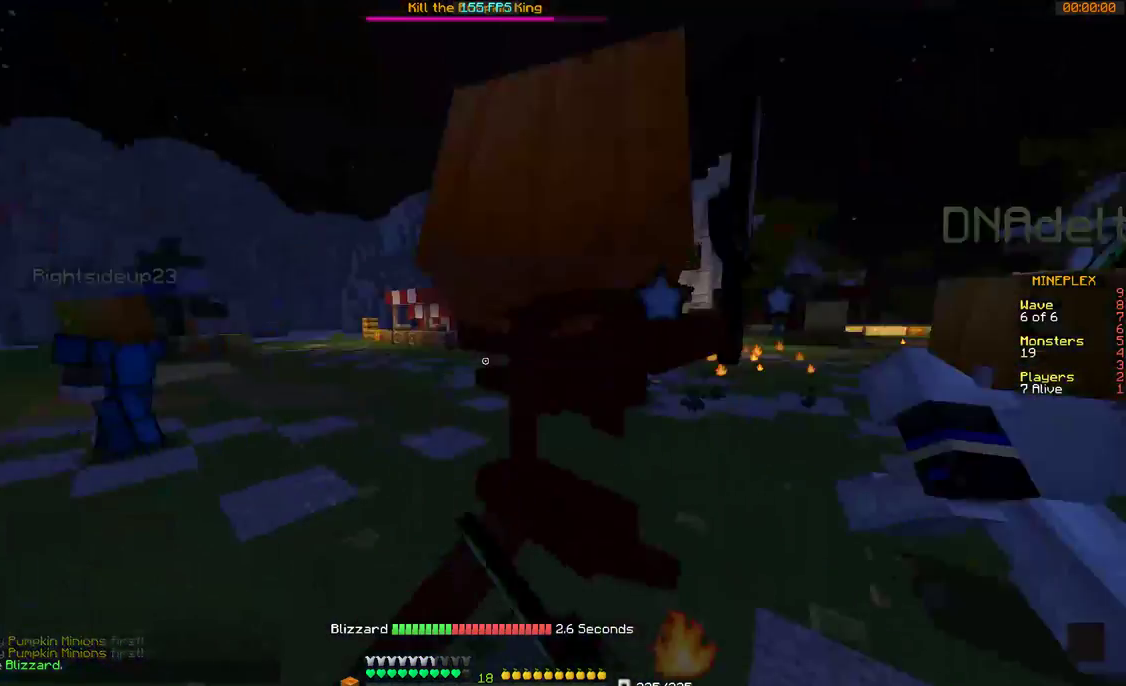
{"keys": ["w"], "mouse": [], "events": [[100, "mouse_left", "up"], [167, "a", "up"], [200, "d", "down"], [367, "d", "up"], [400, "w", "down"]]}
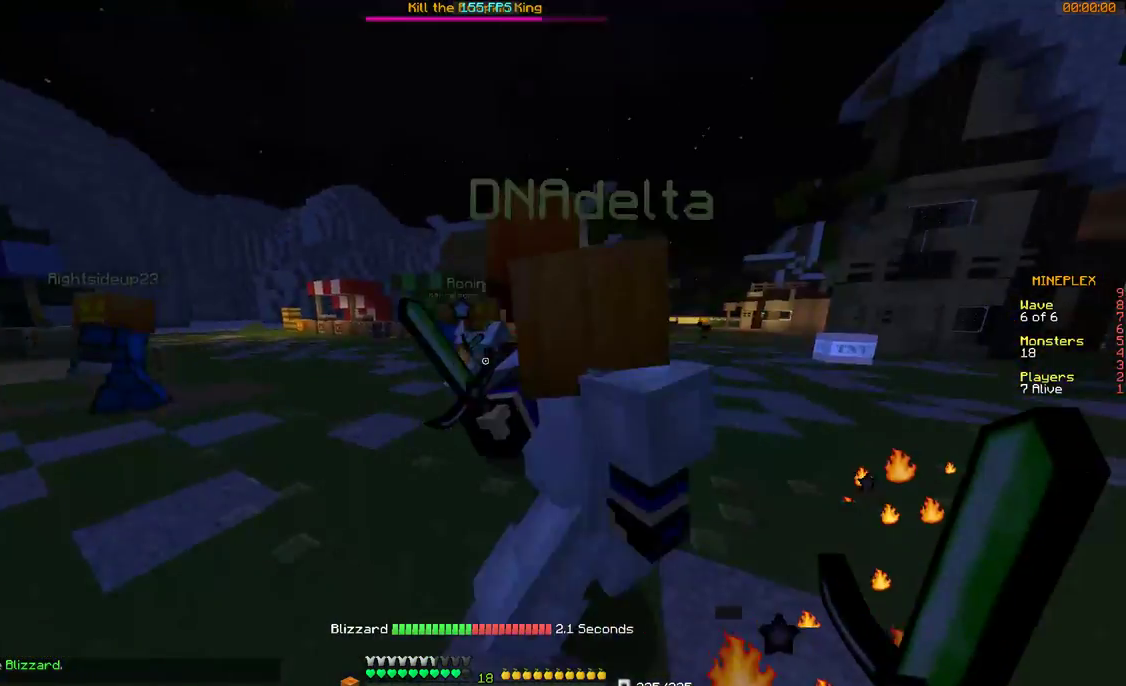
{"keys": ["w"], "mouse": [], "events": [[200, "mouse_left", "down"], [267, "mouse_left", "up"], [467, "d", "down"], [500, "d", "up"]]}
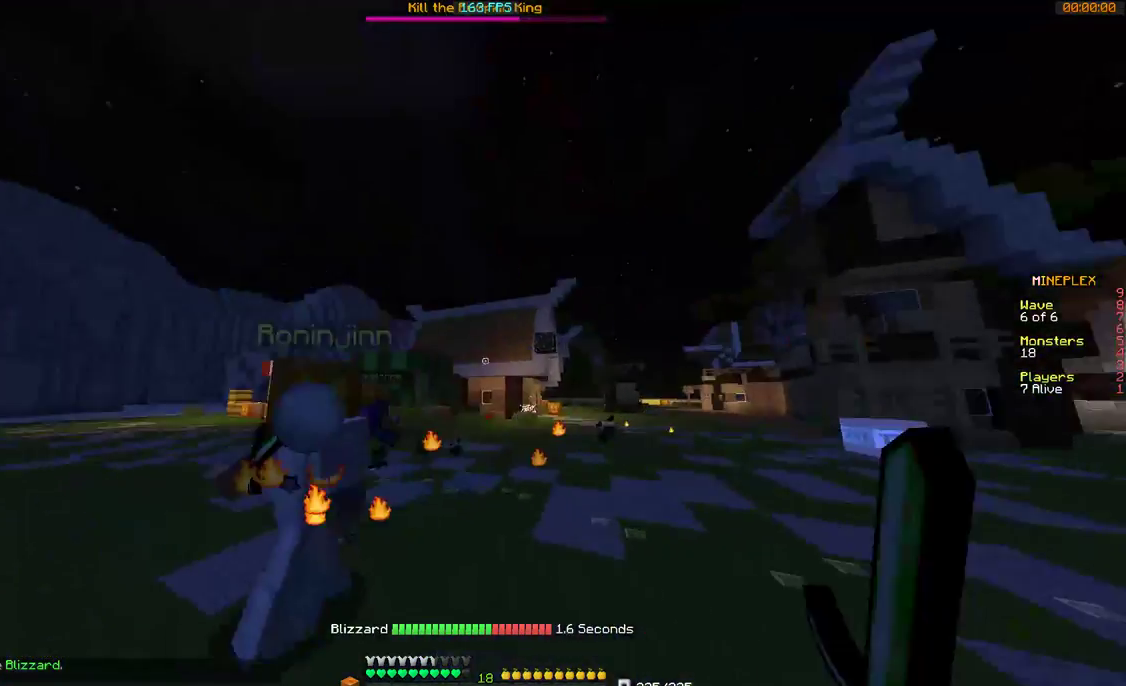
{"keys": ["a", "s"], "mouse": [], "events": [[67, "a", "down"], [100, "mouse_left", "down"], [167, "mouse_left", "up"], [167, "w", "up"], [200, "mouse_left", "down"], [267, "mouse_left", "up"], [367, "mouse_left", "down"], [367, "s", "down"], [500, "mouse_left", "up"]]}
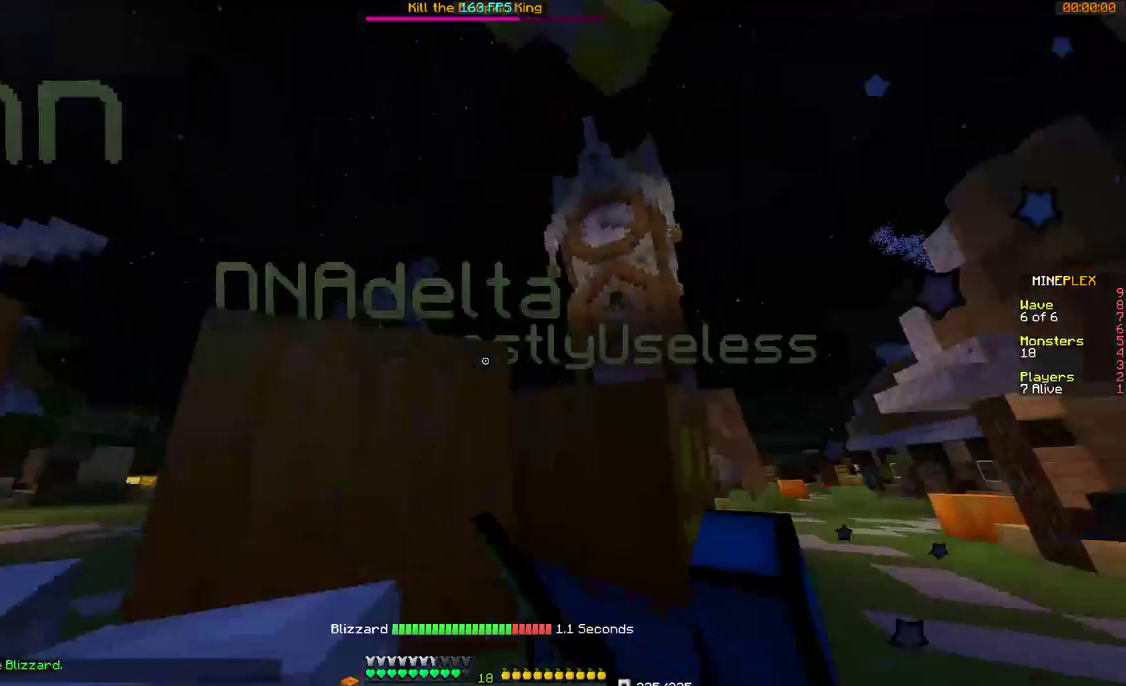
{"keys": ["a", "s"], "mouse": ["left"], "events": [[67, "mouse_left", "down"], [100, "s", "up"], [167, "mouse_left", "up"], [200, "mouse_left", "down"], [267, "mouse_left", "up"], [300, "mouse_left", "down"], [400, "mouse_left", "up"], [500, "mouse_left", "down"], [500, "s", "down"]]}
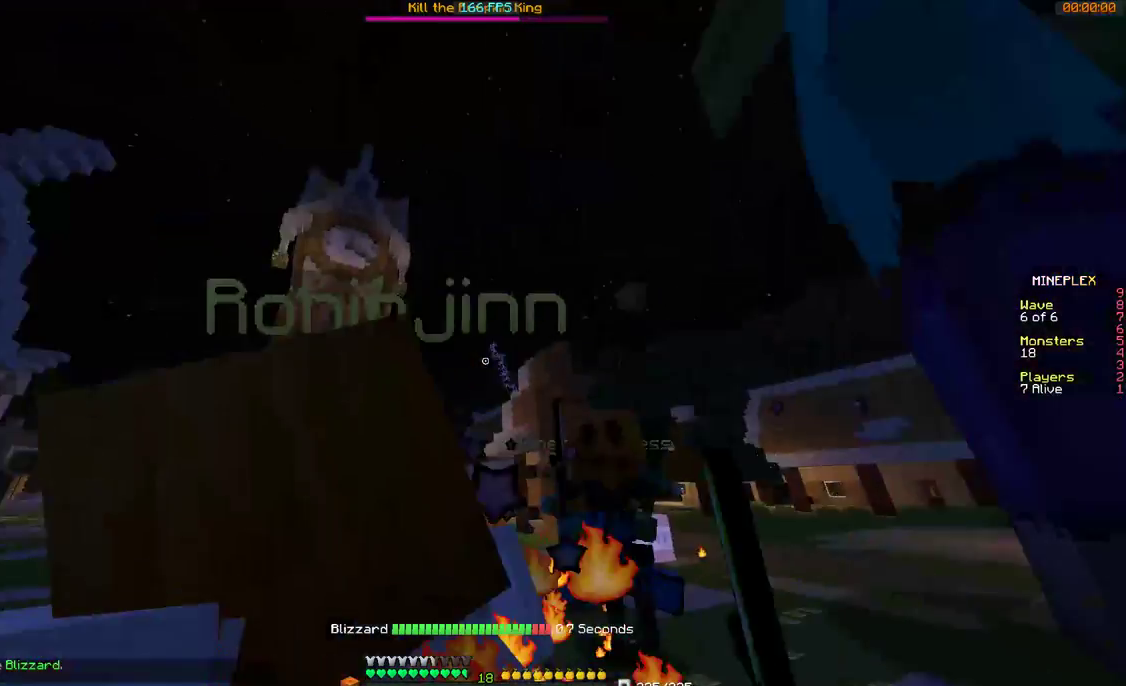
{"keys": ["d"], "mouse": [], "events": [[100, "a", "up"], [100, "mouse_left", "up"], [200, "d", "down"], [300, "s", "up"]]}
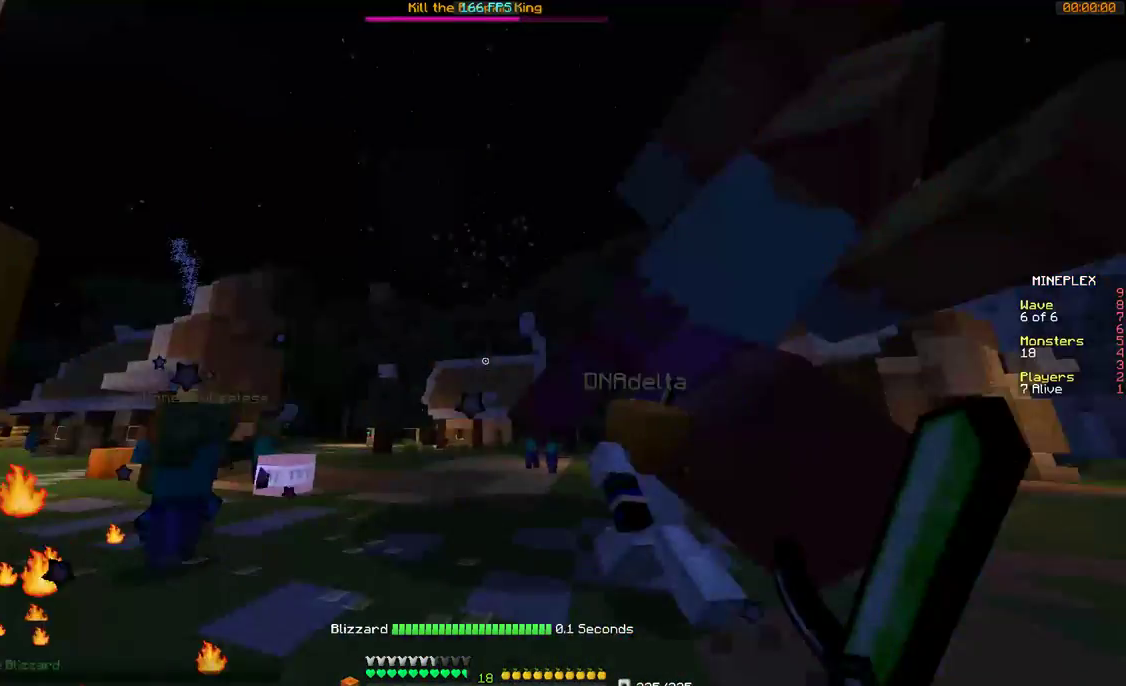
{"keys": ["a", "w"], "mouse": [], "events": [[67, "a", "down"], [167, "d", "up"], [200, "mouse_left", "down"], [300, "mouse_left", "up"], [400, "mouse_left", "down"], [400, "w", "down"], [500, "mouse_left", "up"]]}
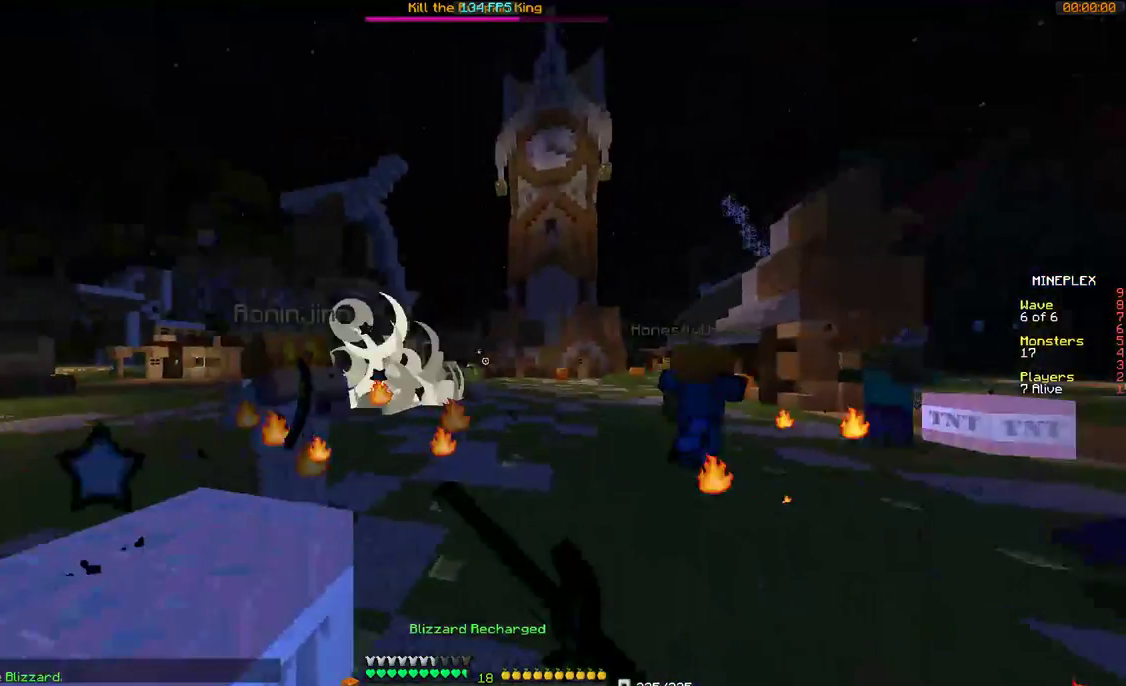
{"keys": ["d", "w"], "mouse": [], "events": [[167, "a", "up"], [367, "d", "down"]]}
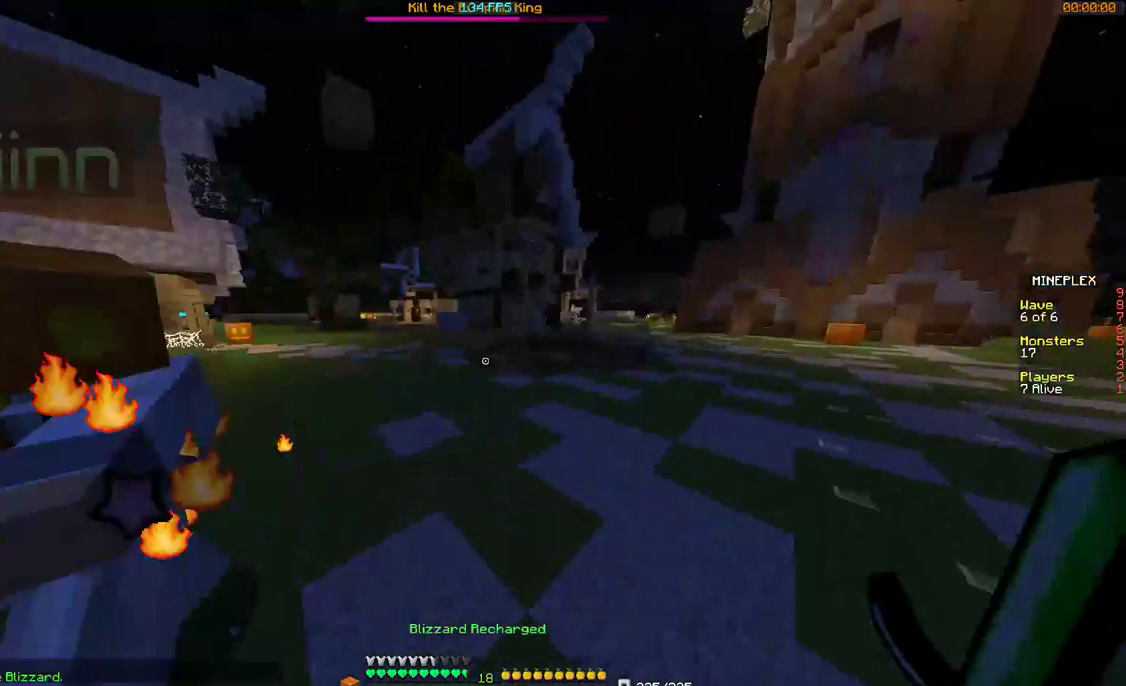
{"keys": ["d", "w"], "mouse": [], "events": []}
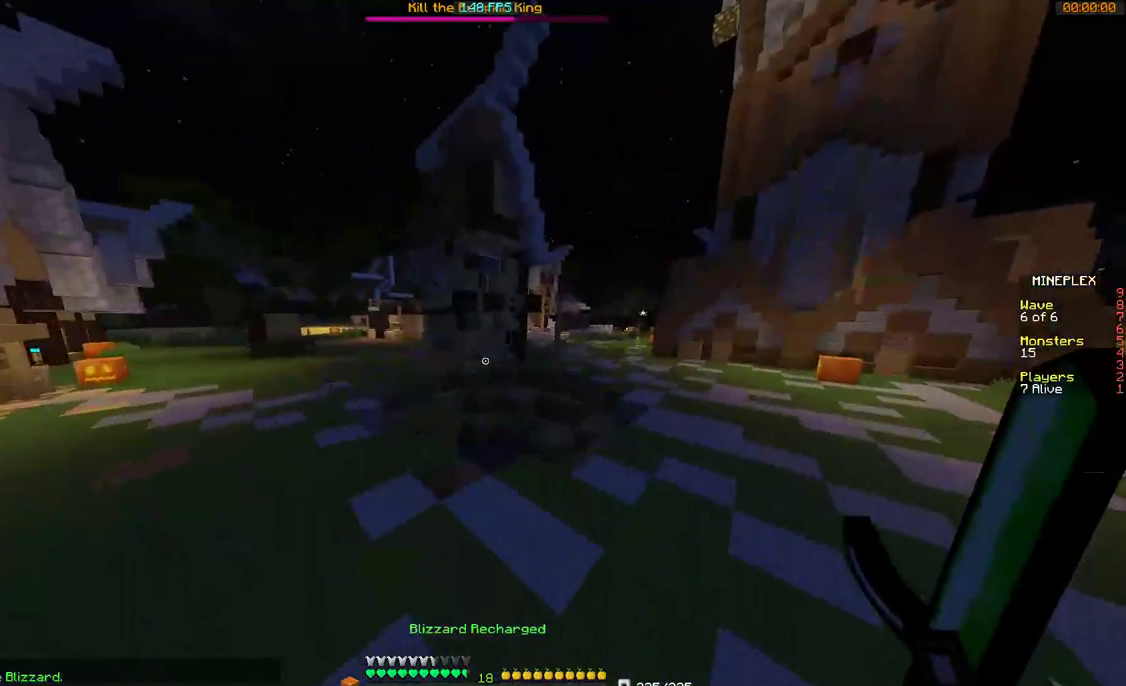
{"keys": ["s"], "mouse": [], "events": [[200, "w", "up"], [367, "s", "down"], [400, "d", "up"]]}
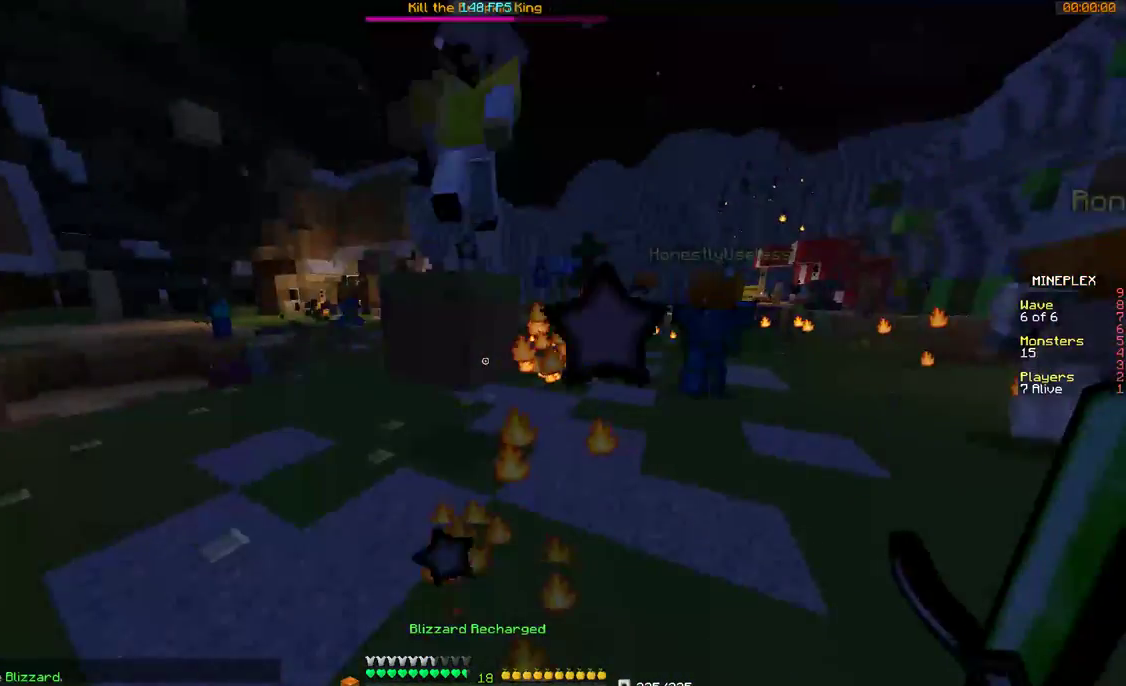
{"keys": ["a", "w"], "mouse": [], "events": [[167, "a", "down"], [267, "s", "up"], [500, "w", "down"]]}
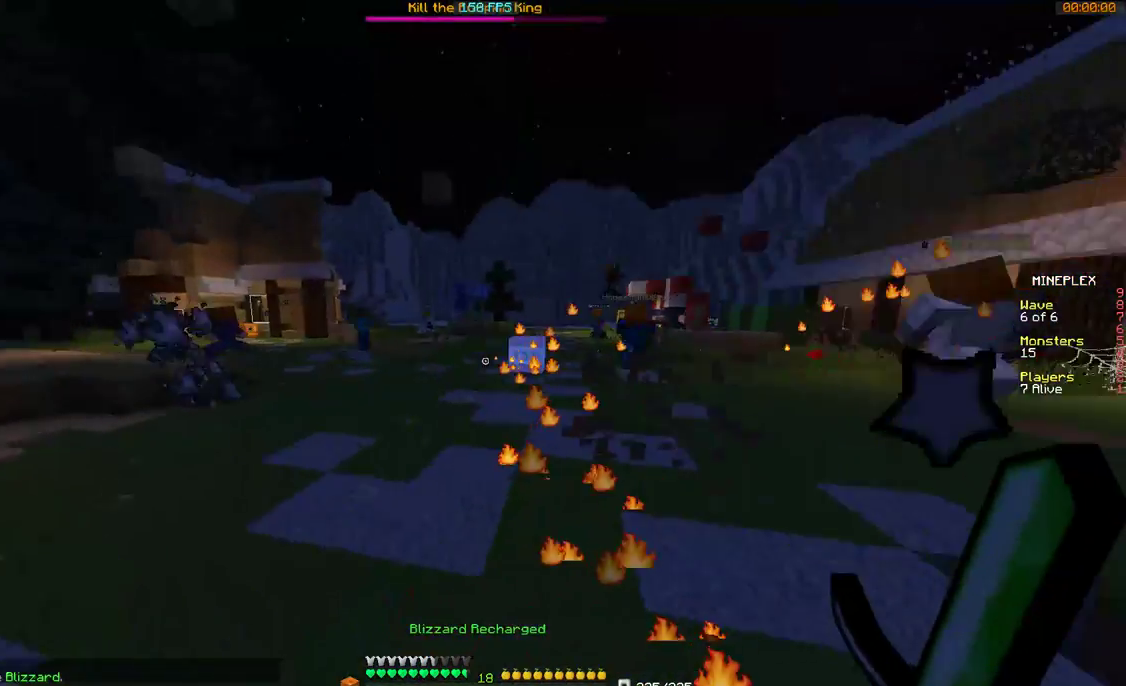
{"keys": ["a"], "mouse": [], "events": [[500, "w", "up"]]}
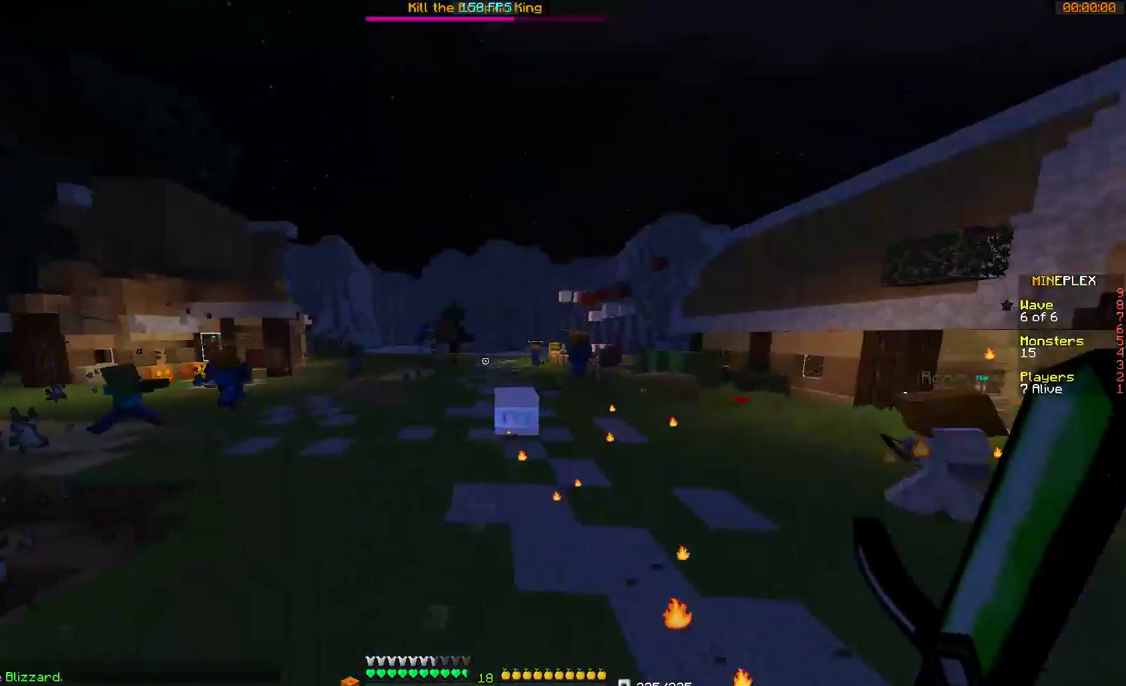
{"keys": ["a", "w"], "mouse": [], "events": [[200, "s", "down"], [367, "s", "up"], [467, "w", "down"]]}
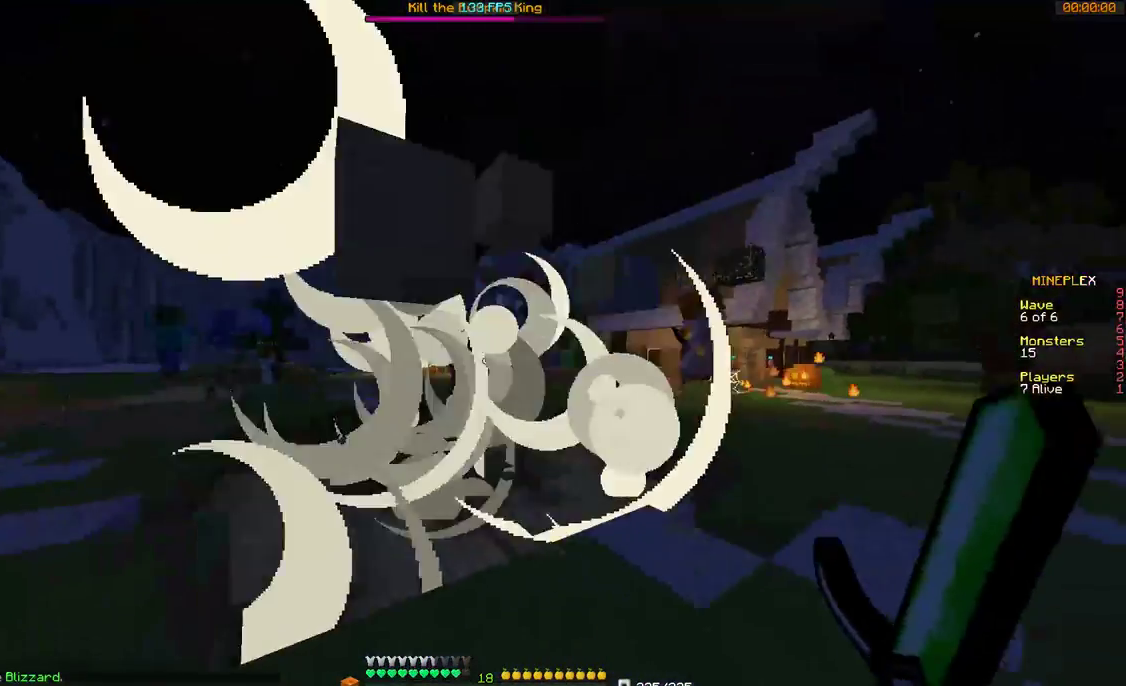
{"keys": ["a", "w"], "mouse": [], "events": []}
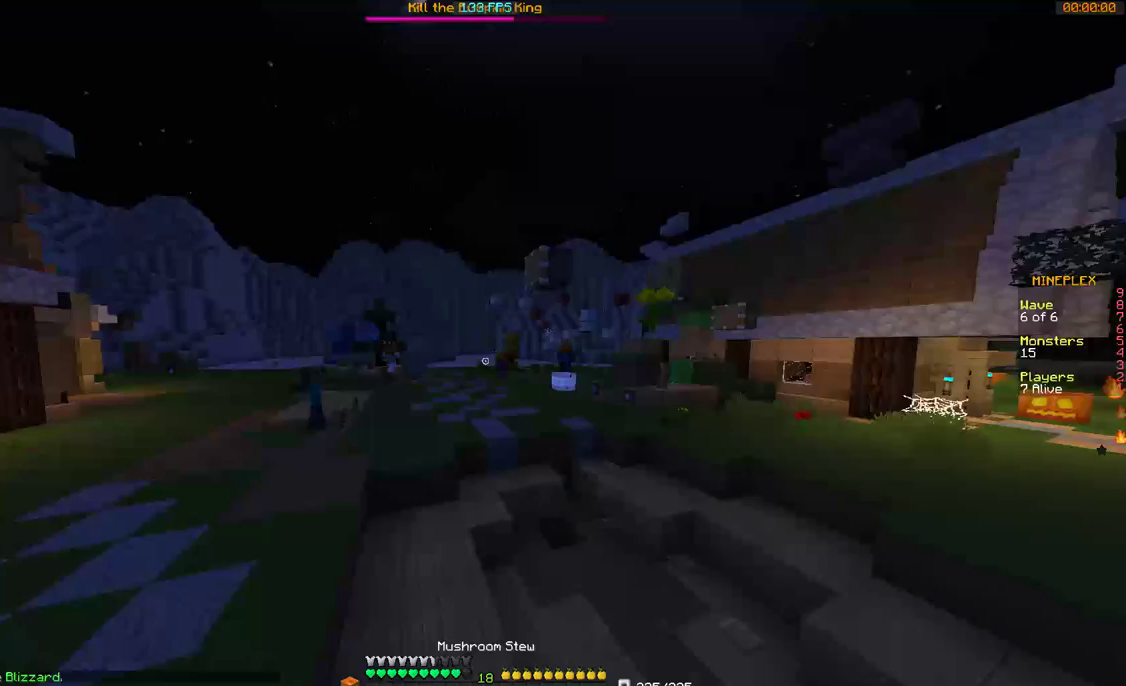
{"keys": ["w"], "mouse": [], "events": [[267, "a", "up"]]}
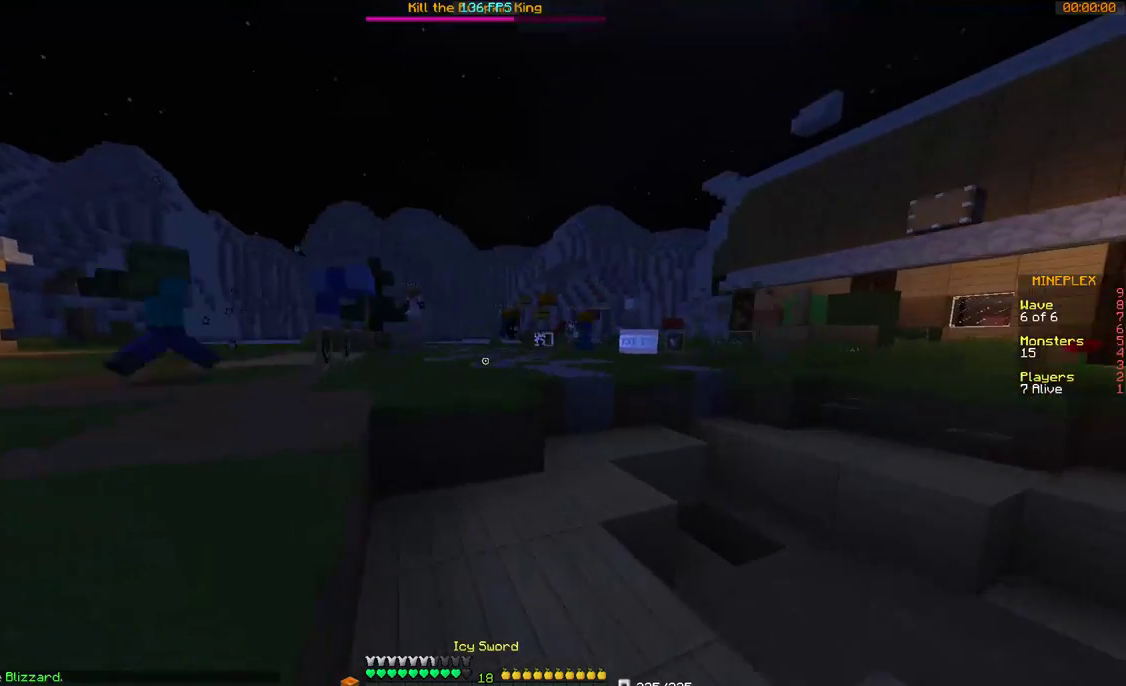
{"keys": ["w"], "mouse": [], "events": [[367, "a", "down"], [467, "a", "up"]]}
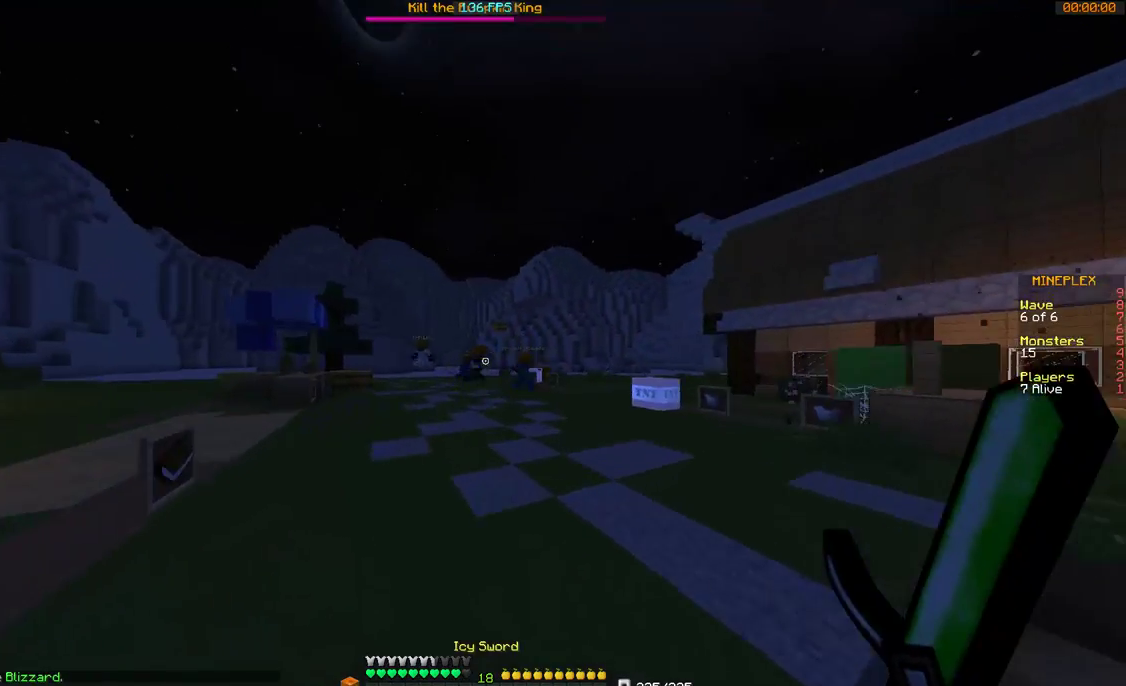
{"keys": ["w"], "mouse": ["right"], "events": [[367, "mouse_right", "down"]]}
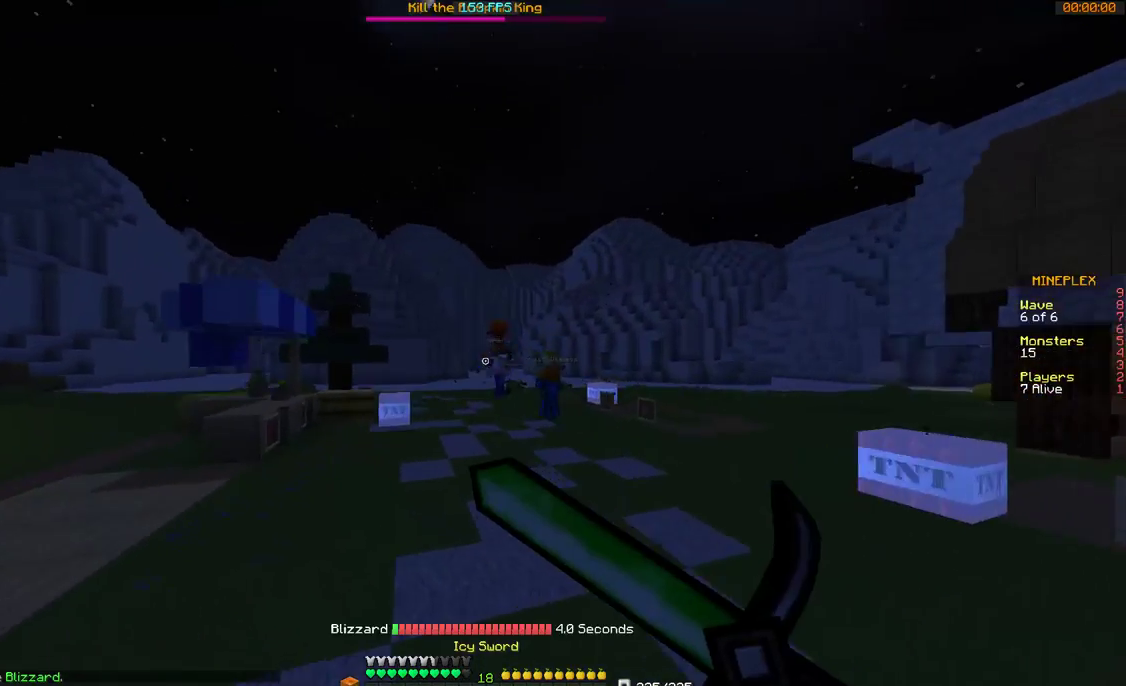
{"keys": ["w"], "mouse": ["right"], "events": []}
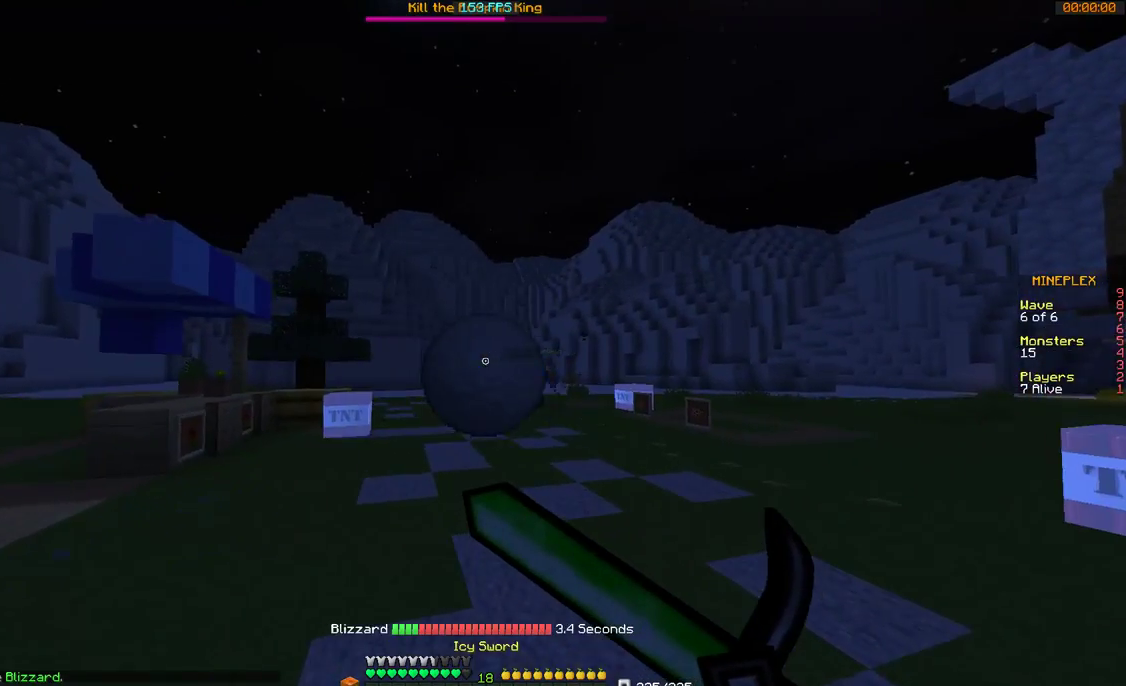
{"keys": ["s"], "mouse": [], "events": [[367, "mouse_right", "up"], [367, "w", "up"], [400, "a", "down"], [467, "a", "up"], [467, "s", "down"]]}
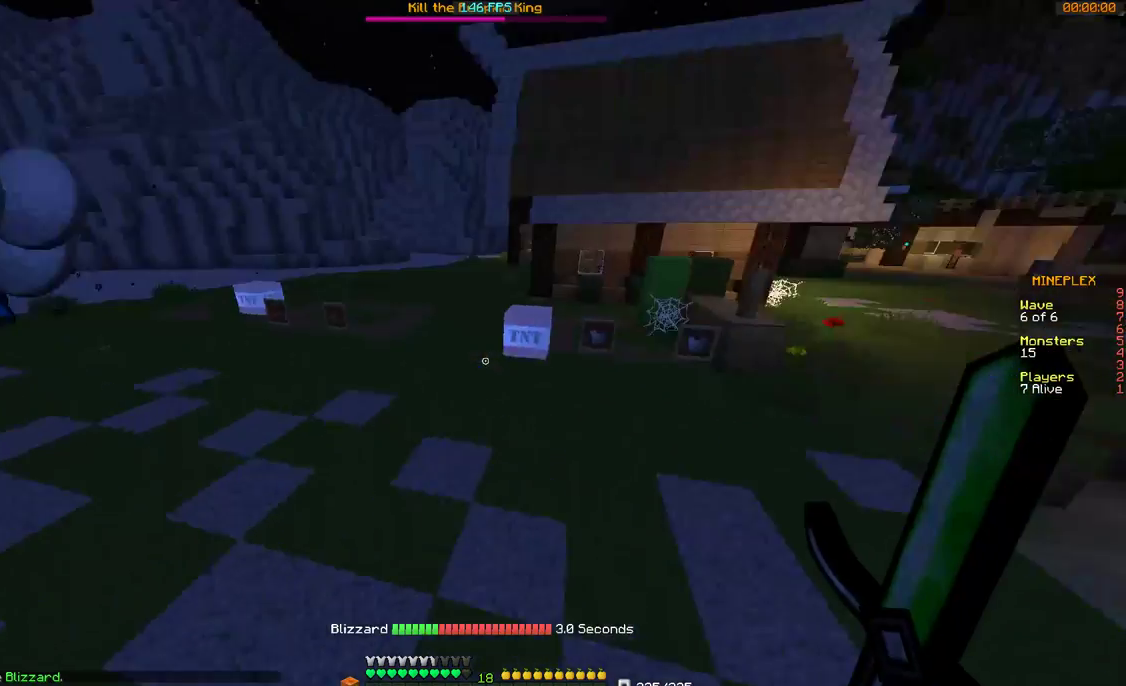
{"keys": ["s"], "mouse": [], "events": []}
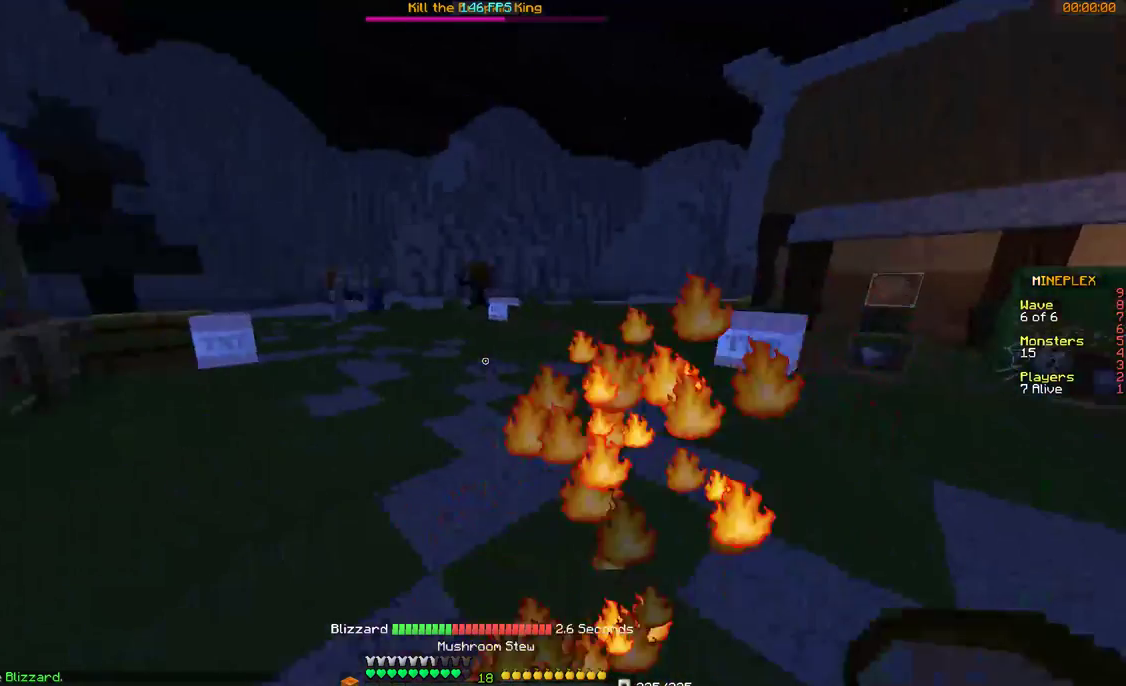
{"keys": ["a", "w"], "mouse": [], "events": [[167, "a", "down"], [200, "s", "up"], [400, "w", "down"]]}
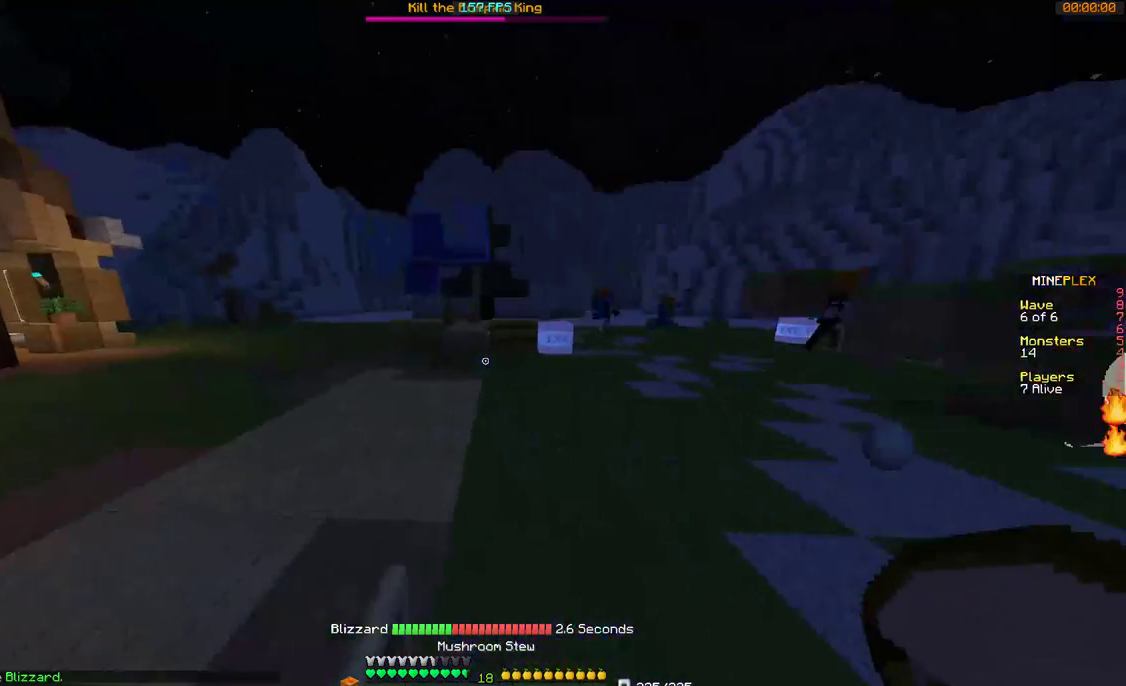
{"keys": ["d", "w"], "mouse": [], "events": [[200, "a", "up"], [400, "d", "down"]]}
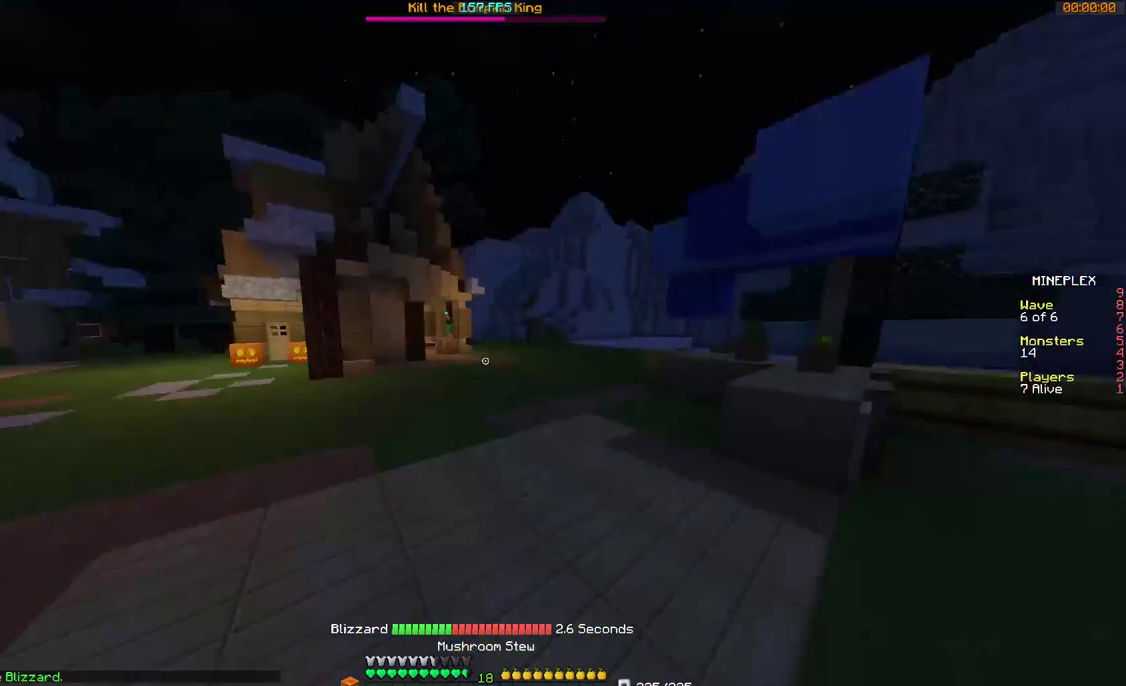
{"keys": ["a", "w"], "mouse": [], "events": [[100, "d", "up"], [267, "a", "down"]]}
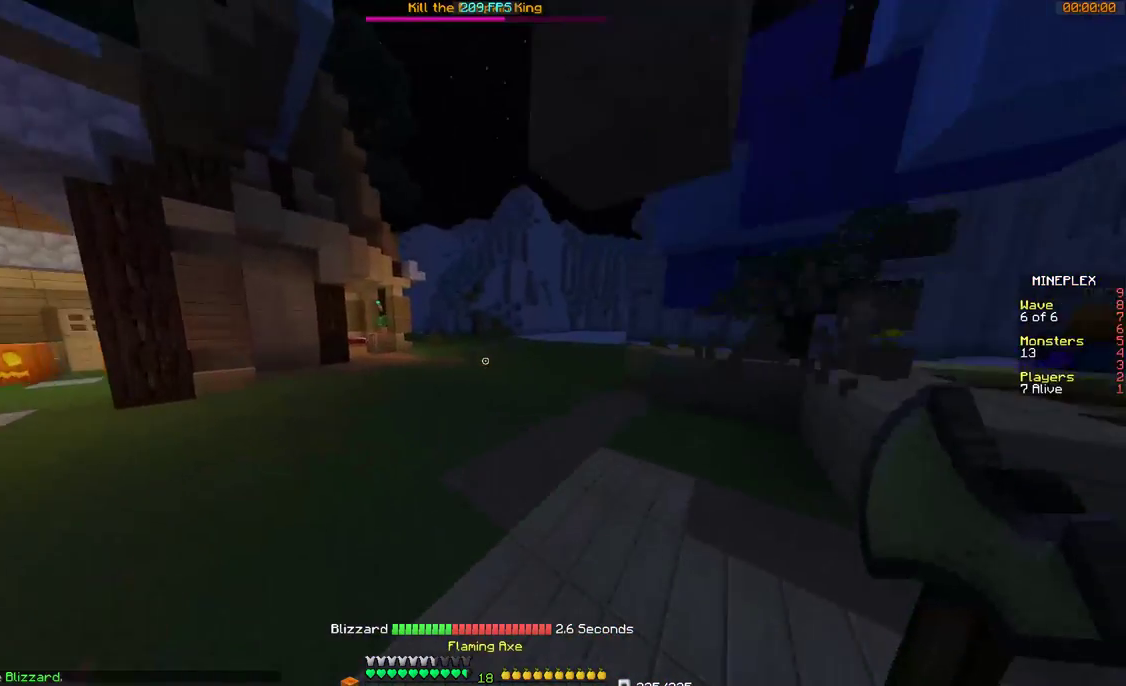
{"keys": ["a", "s"], "mouse": [], "events": [[167, "w", "up"], [300, "s", "down"]]}
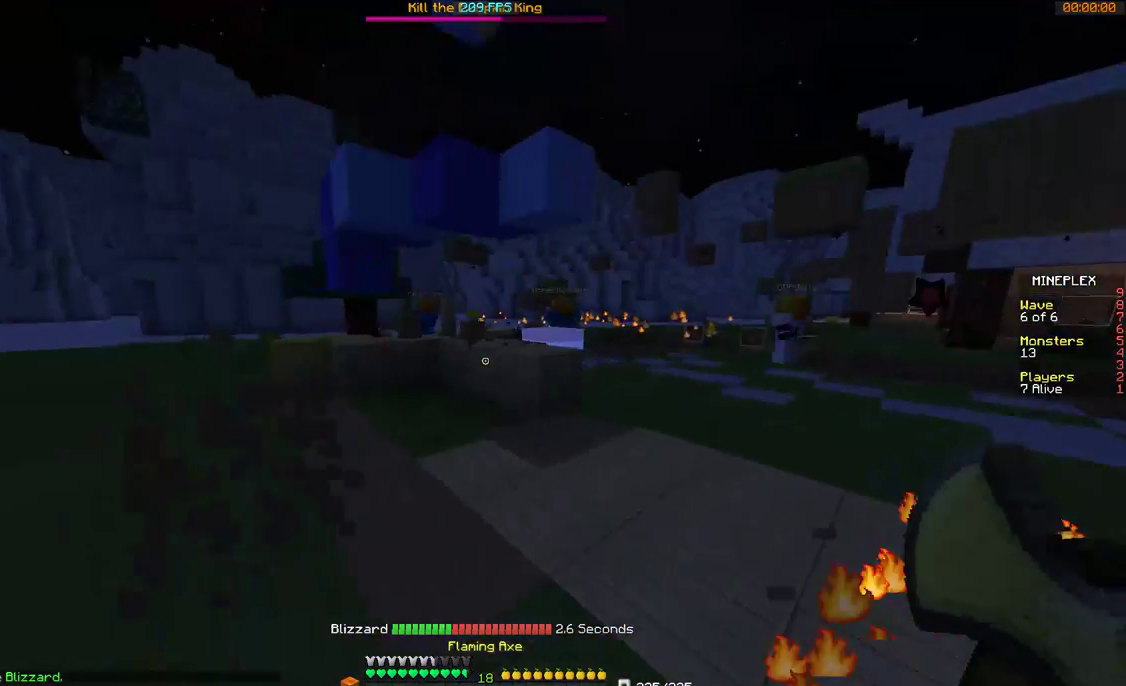
{"keys": ["a"], "mouse": [], "events": [[67, "s", "up"]]}
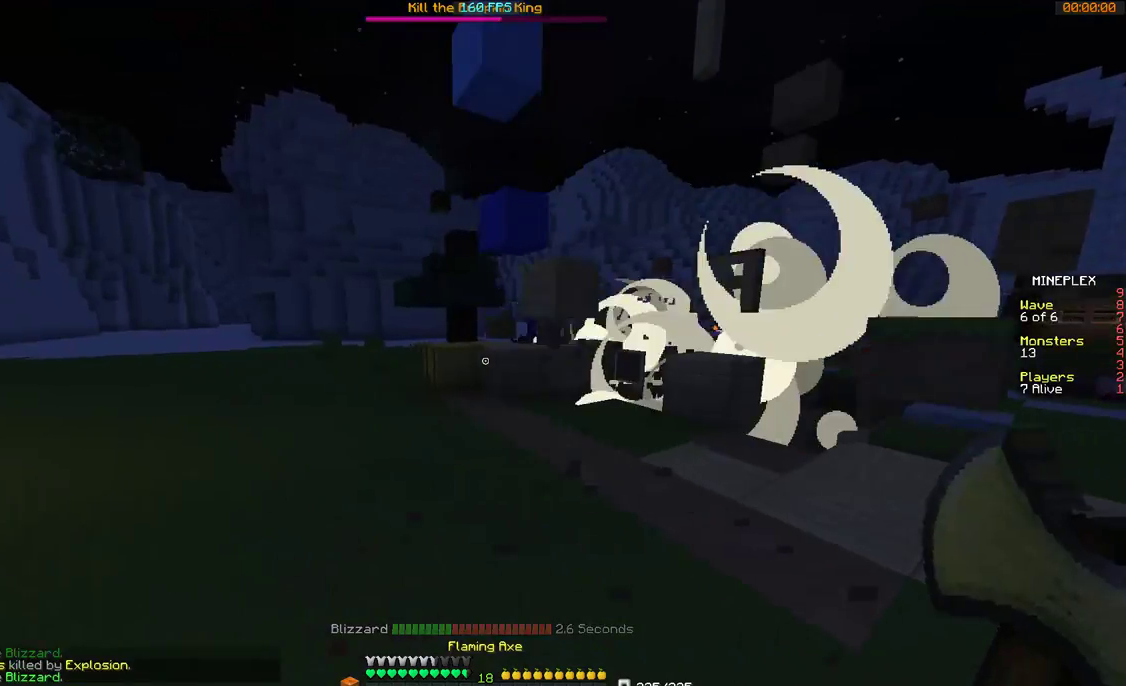
{"keys": ["a", "d"], "mouse": [], "events": [[400, "d", "down"]]}